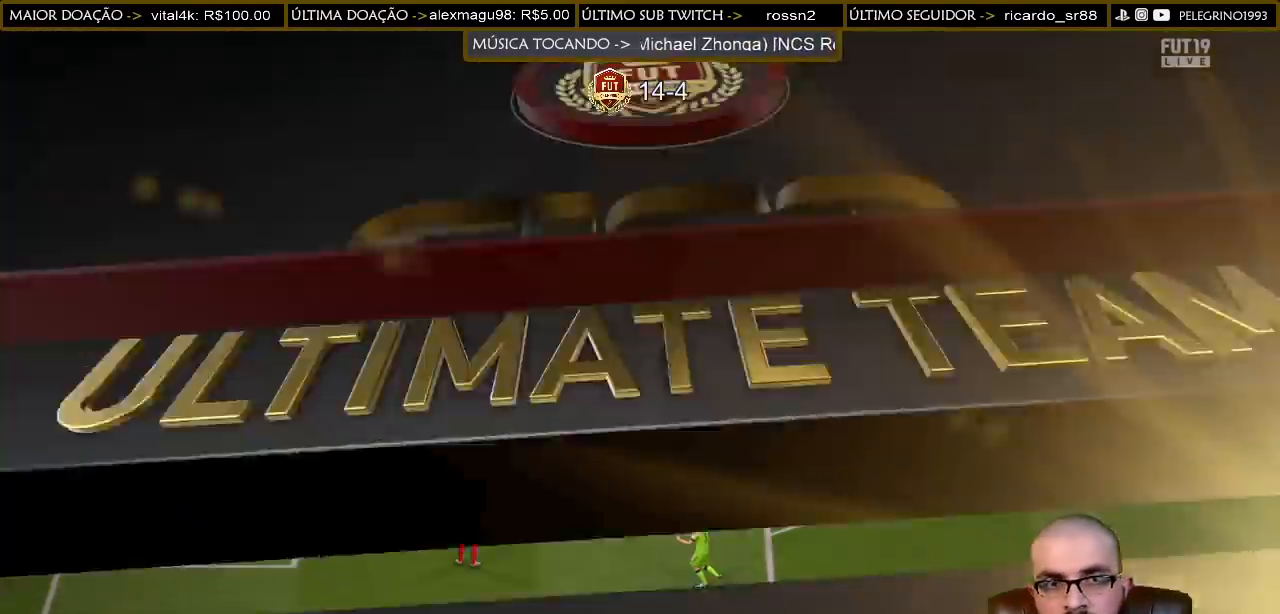
Gameplay with a controller (PlayStation layout); each line is a JSON object with the inputs held at the frame after it. "events" lists button and stick changes between this image and that frame as [ms after this image, input, new state], when the widget could be followed in between.
{"buttons": [], "left_stick": "up-left", "right_stick": "center", "events": [[267, "left_stick", "up-left"]]}
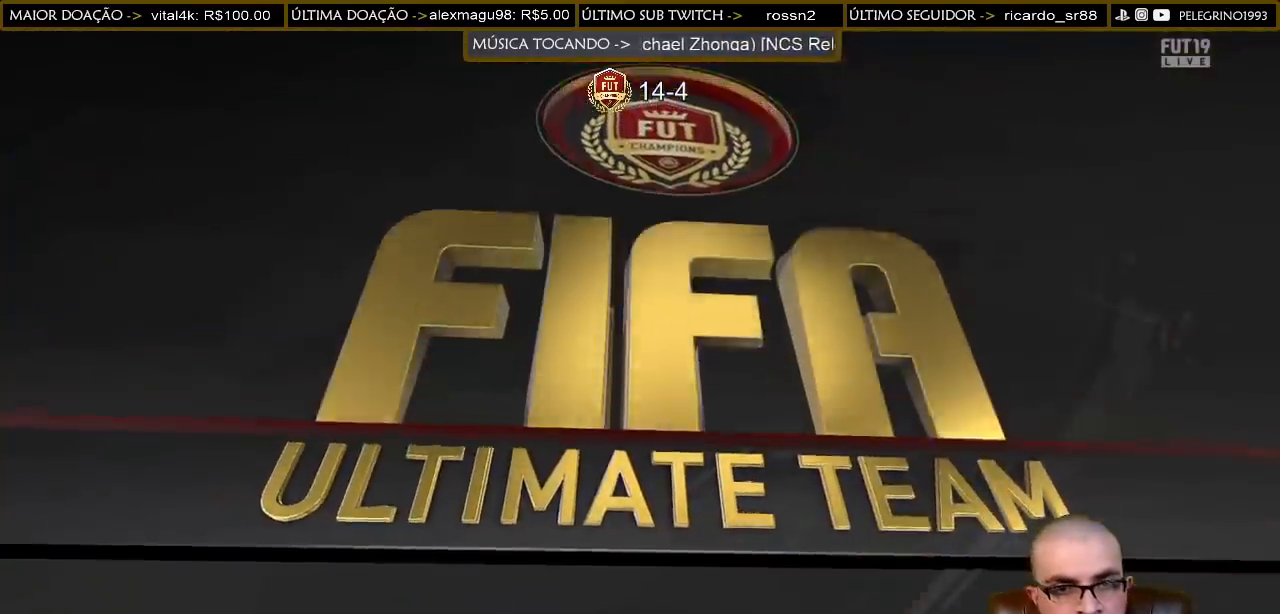
{"buttons": [], "left_stick": "up-left", "right_stick": "down", "events": [[500, "right_stick", "down"]]}
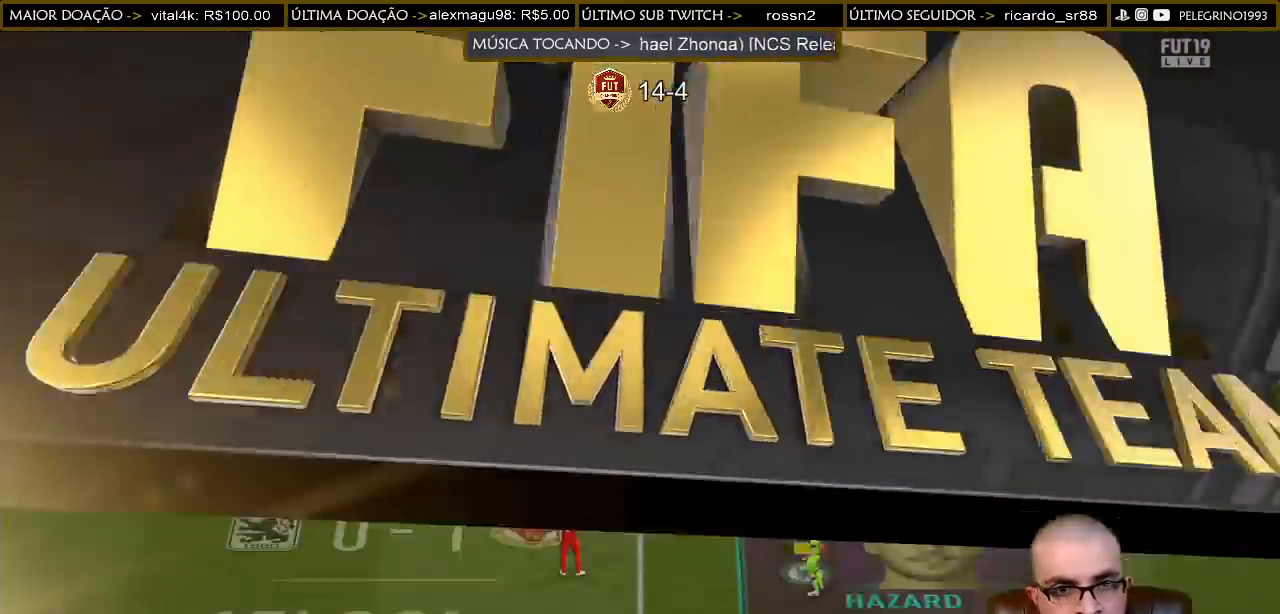
{"buttons": ["R2"], "left_stick": "up-left", "right_stick": "center", "events": [[167, "right_stick", "center"], [400, "R2", "down"]]}
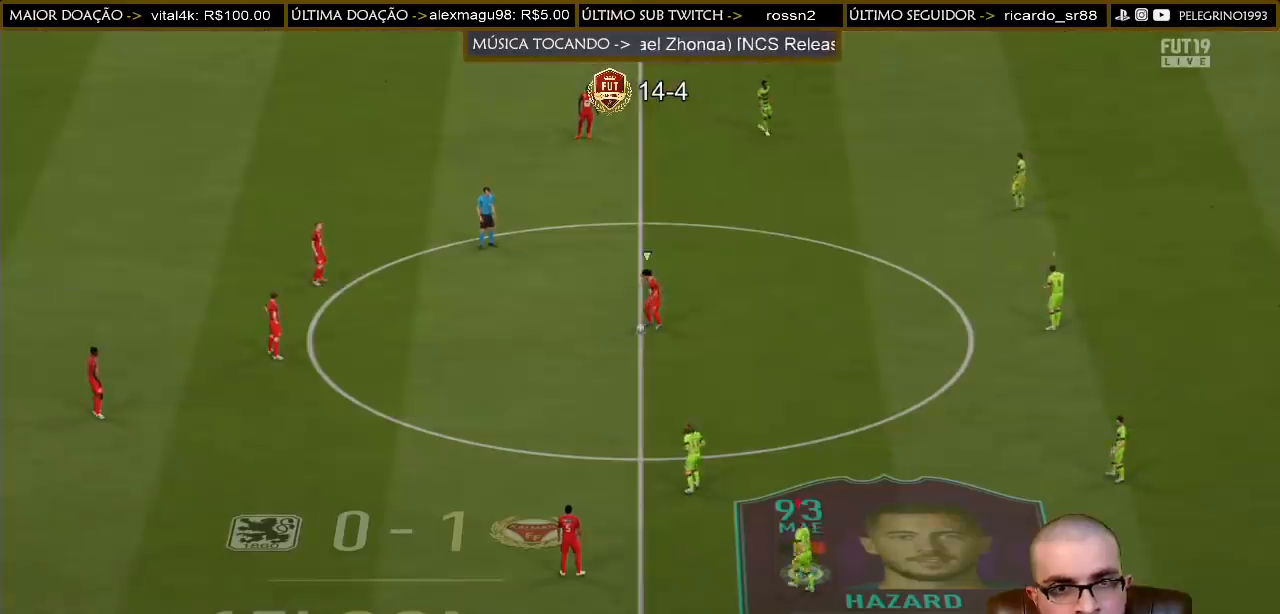
{"buttons": ["R2"], "left_stick": "up-left", "right_stick": "center", "events": [[33, "DPAD_DOWN", "down"], [100, "DPAD_DOWN", "up"]]}
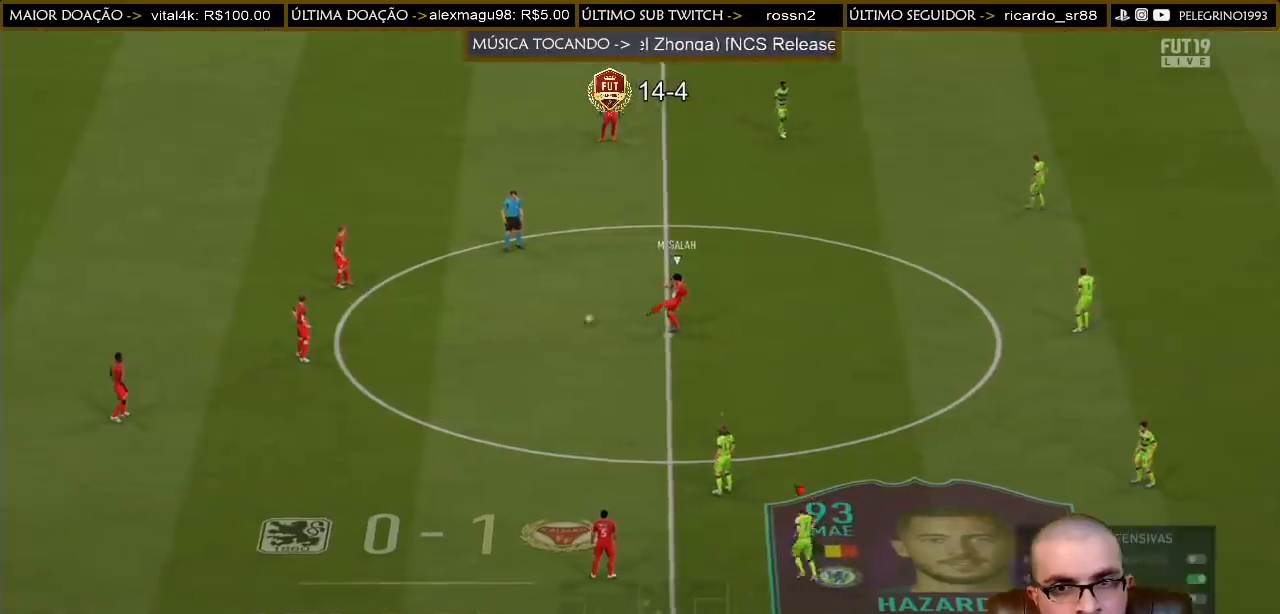
{"buttons": ["R2", "DPAD_LEFT"], "left_stick": "up-left", "right_stick": "center", "events": [[167, "DPAD_LEFT", "down"], [233, "DPAD_LEFT", "up"], [400, "DPAD_LEFT", "down"]]}
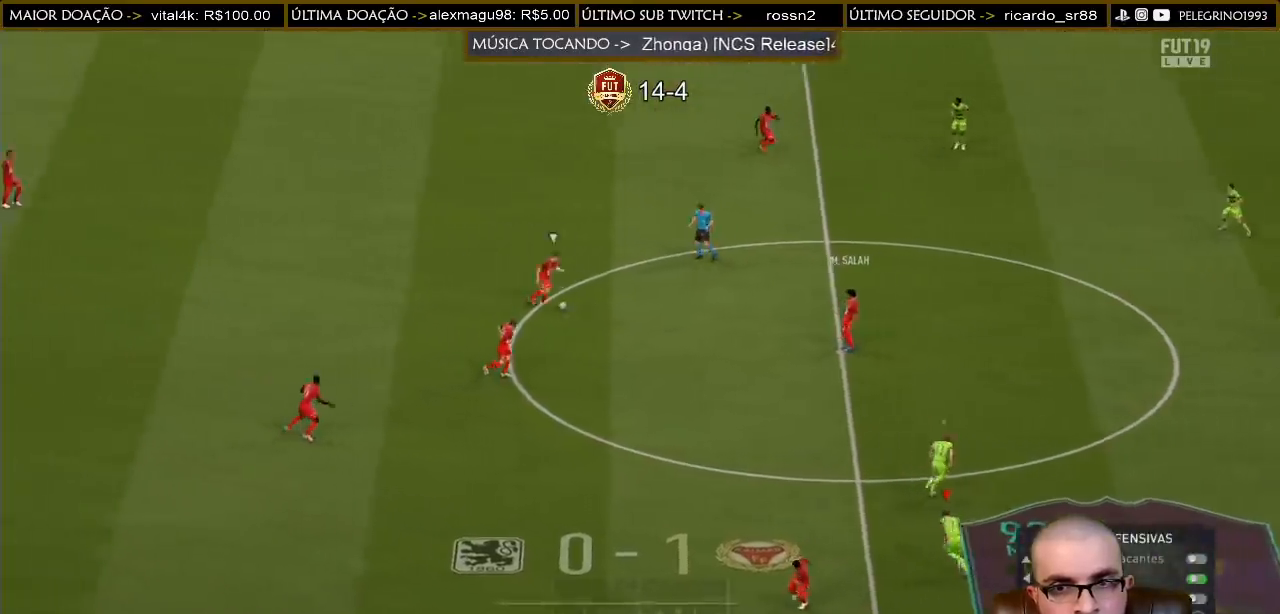
{"buttons": [], "left_stick": "up", "right_stick": "center", "events": [[33, "DPAD_LEFT", "up"], [200, "left_stick", "up"], [433, "R2", "up"]]}
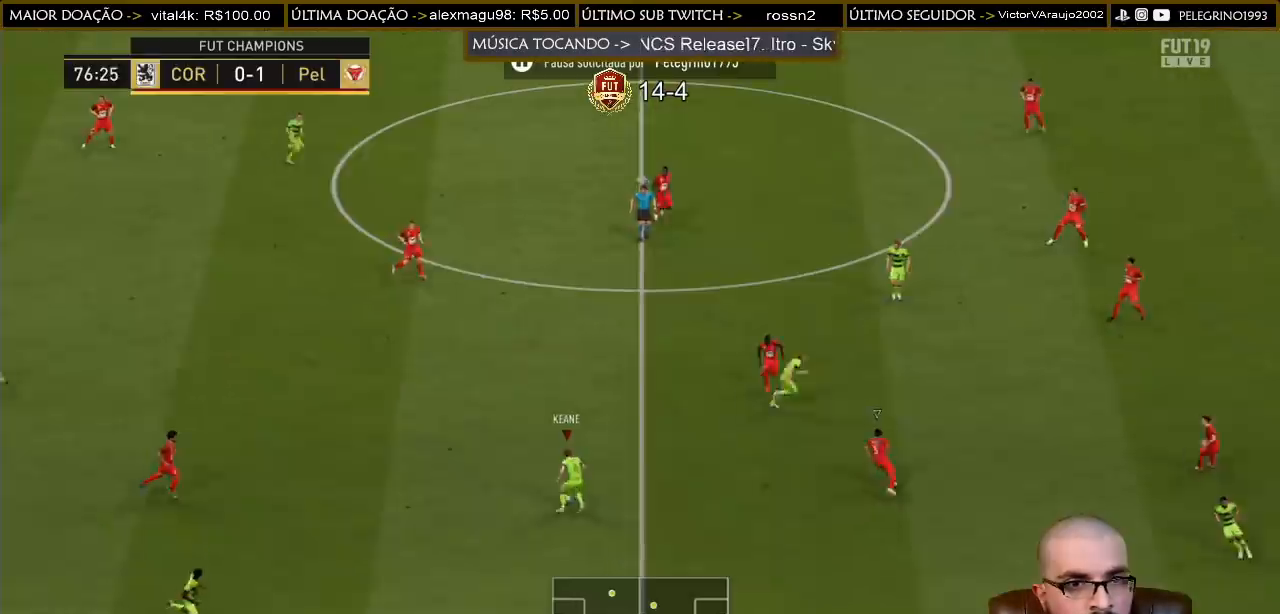
{"buttons": [], "left_stick": "up", "right_stick": "center", "events": []}
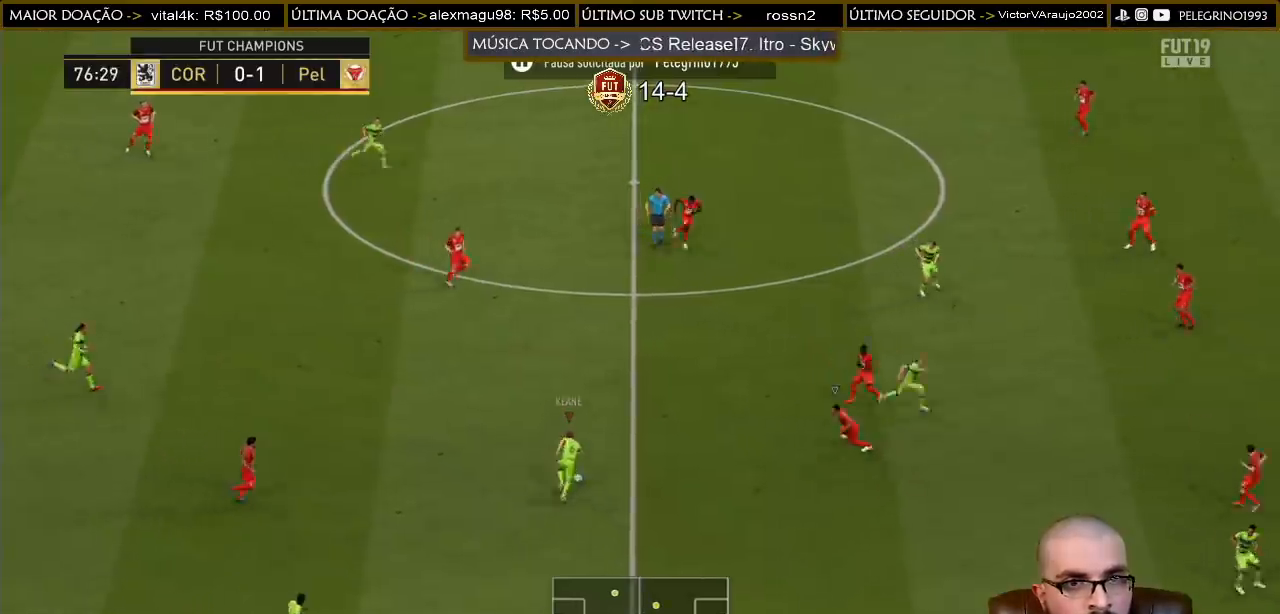
{"buttons": [], "left_stick": "down", "right_stick": "center", "events": [[200, "R1", "down"], [233, "left_stick", "down"], [267, "R1", "up"]]}
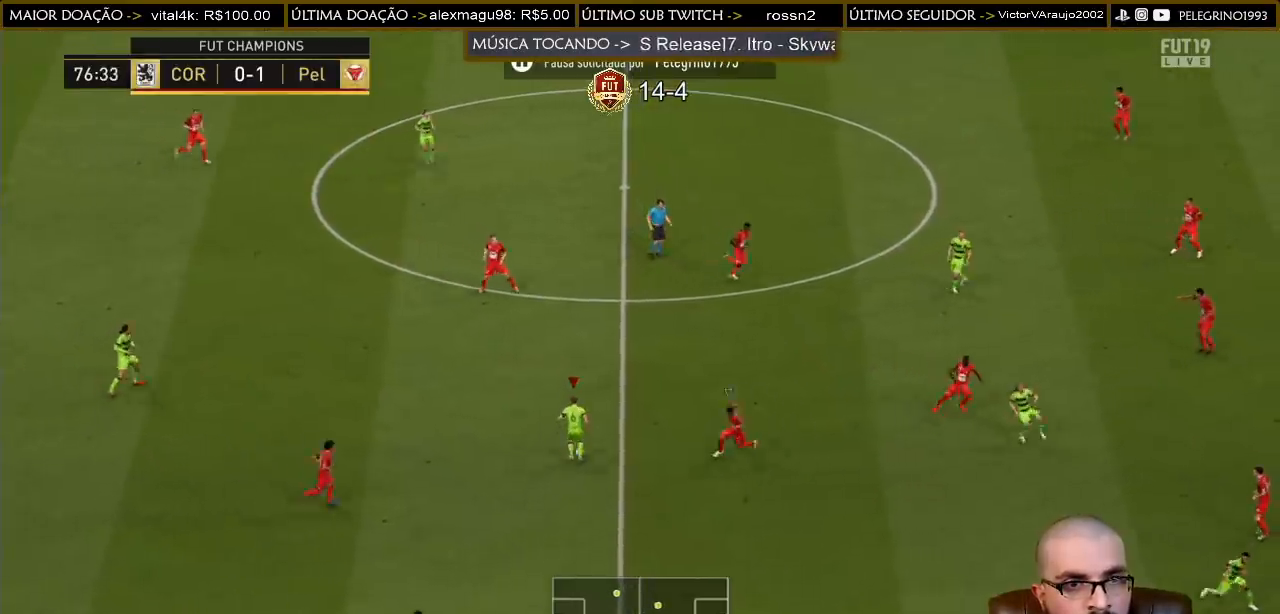
{"buttons": [], "left_stick": "down", "right_stick": "center", "events": []}
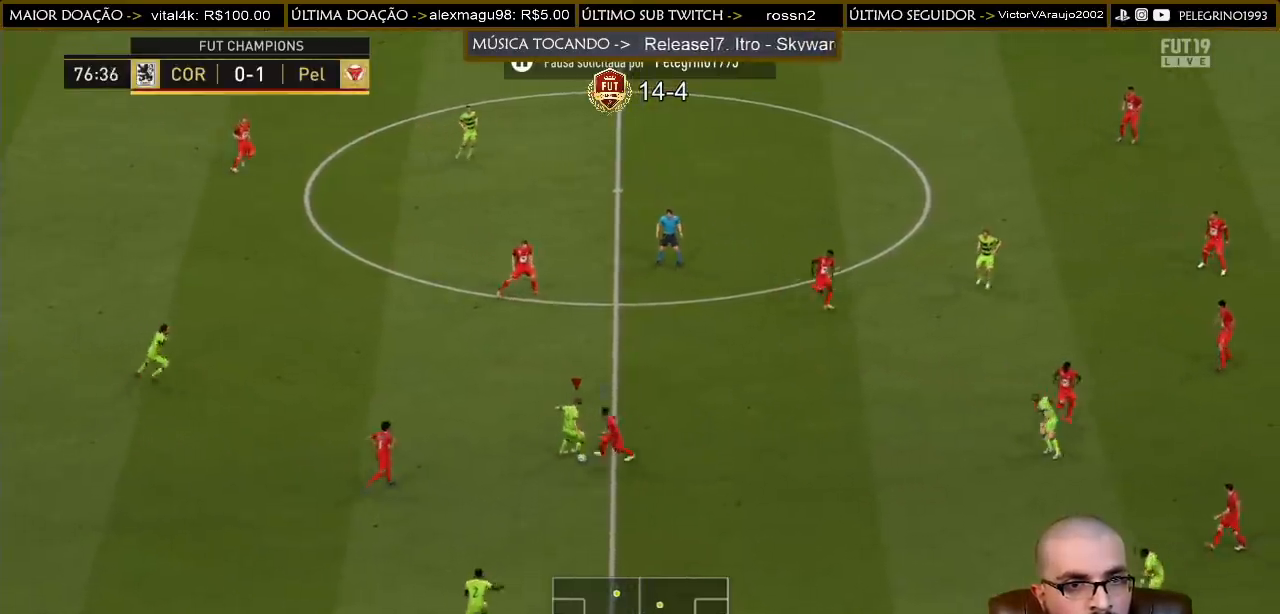
{"buttons": ["R2"], "left_stick": "down", "right_stick": "center", "events": [[300, "R2", "down"]]}
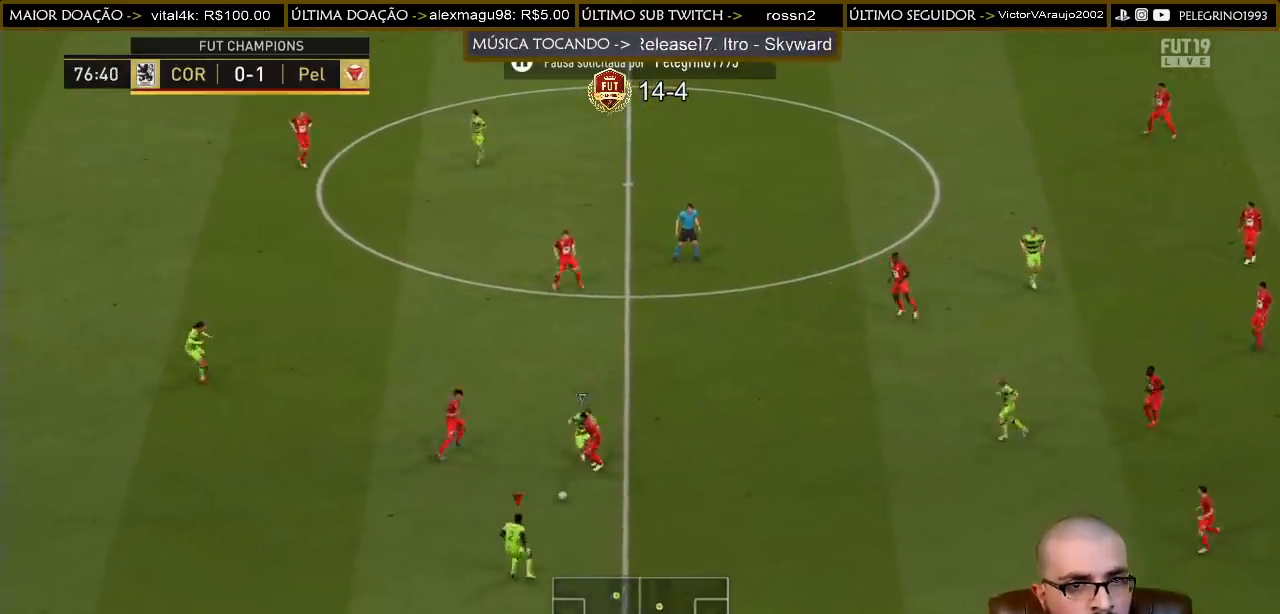
{"buttons": [], "left_stick": "right", "right_stick": "center", "events": [[67, "R2", "up"], [133, "CROSS", "down"], [133, "left_stick", "right"], [267, "CROSS", "up"]]}
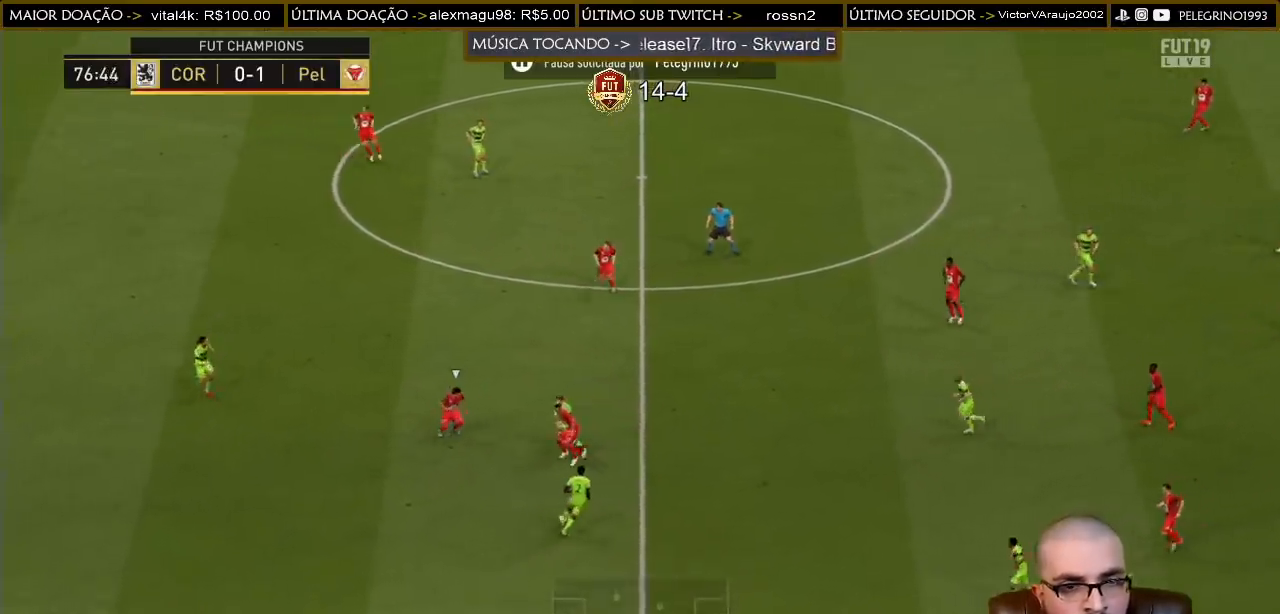
{"buttons": [], "left_stick": "up-left", "right_stick": "center", "events": [[133, "left_stick", "center"], [233, "left_stick", "right"], [433, "left_stick", "up-left"]]}
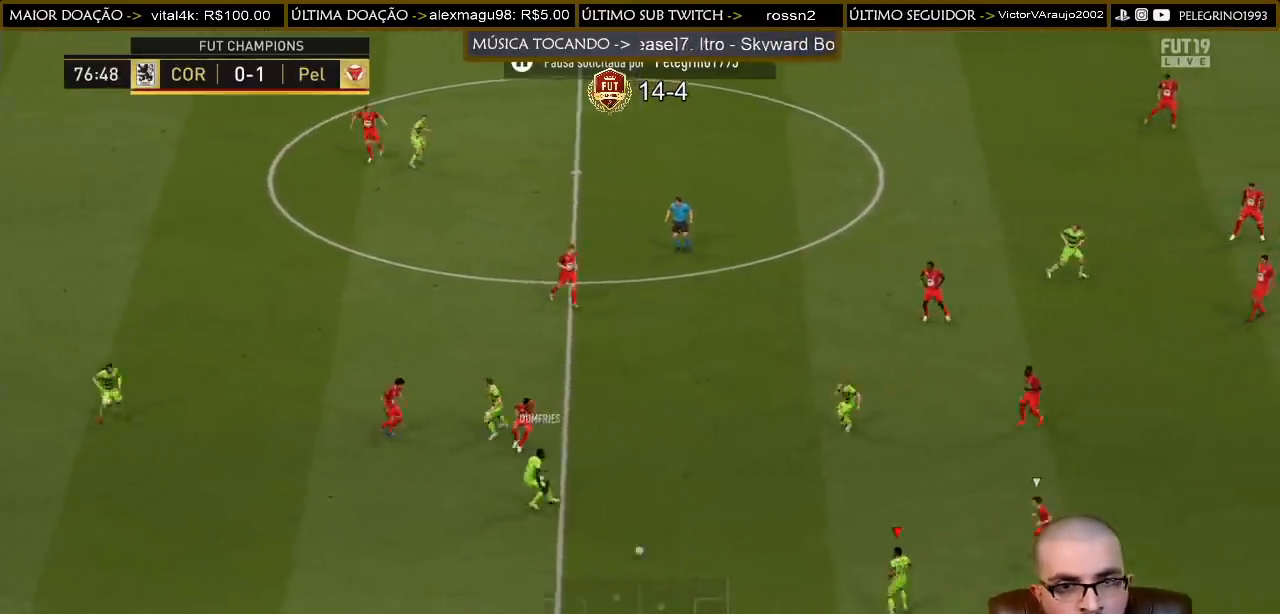
{"buttons": [], "left_stick": "up", "right_stick": "center", "events": [[33, "left_stick", "up"], [133, "CROSS", "down"], [133, "L1", "down"], [200, "CROSS", "up"], [233, "L1", "up"]]}
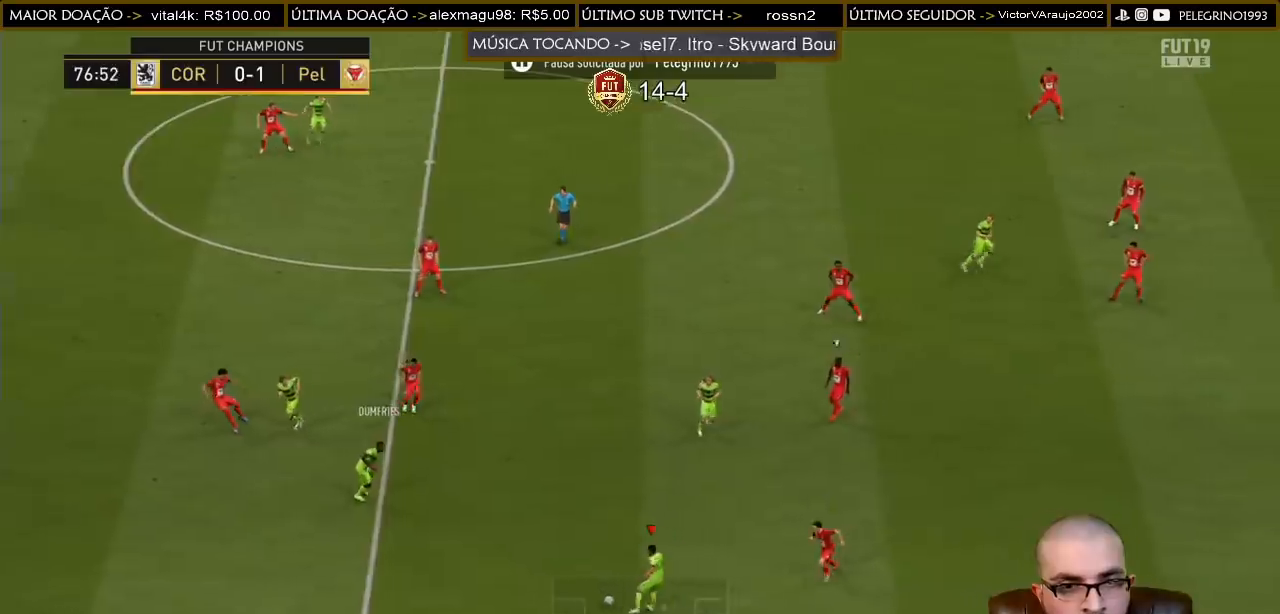
{"buttons": [], "left_stick": "left", "right_stick": "center", "events": [[133, "left_stick", "left"], [233, "L2", "down"], [333, "L2", "up"]]}
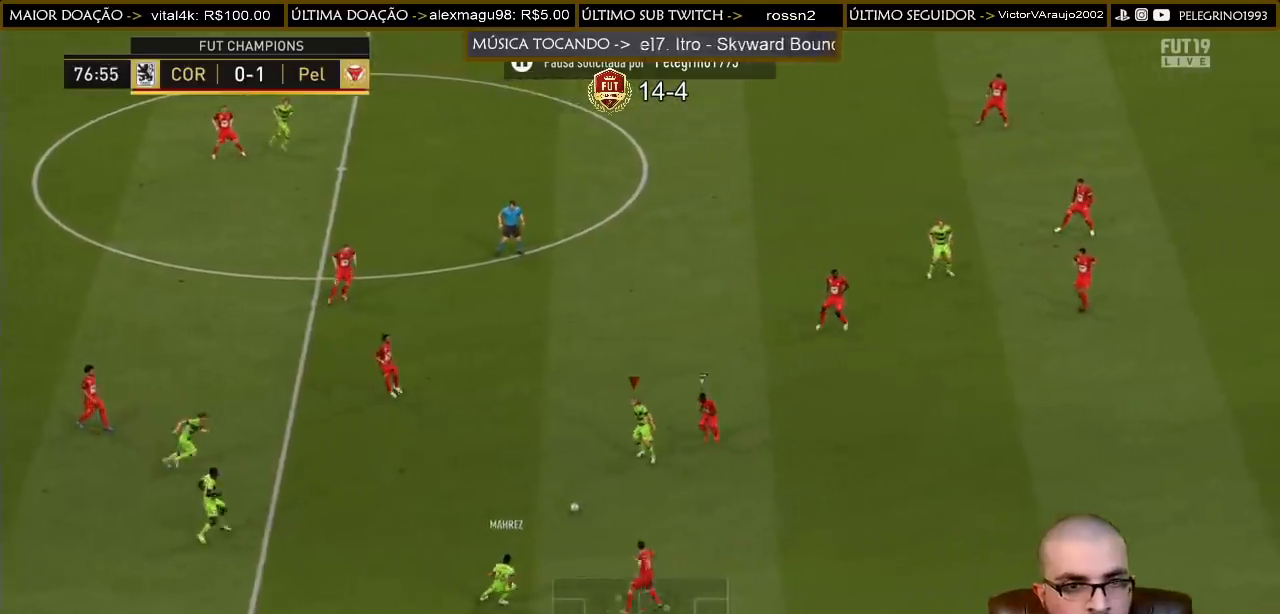
{"buttons": [], "left_stick": "down-left", "right_stick": "center", "events": [[167, "left_stick", "down-left"]]}
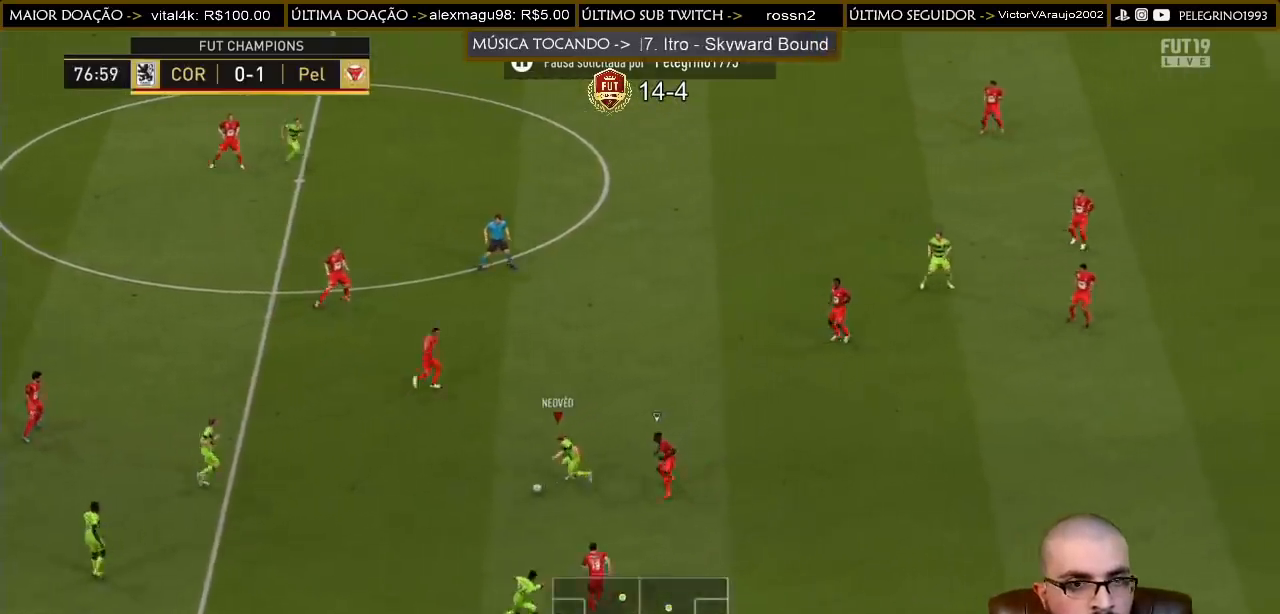
{"buttons": [], "left_stick": "right", "right_stick": "center", "events": [[400, "L1", "down"], [400, "TRIANGLE", "down"], [400, "left_stick", "right"], [467, "L1", "up"], [467, "TRIANGLE", "up"]]}
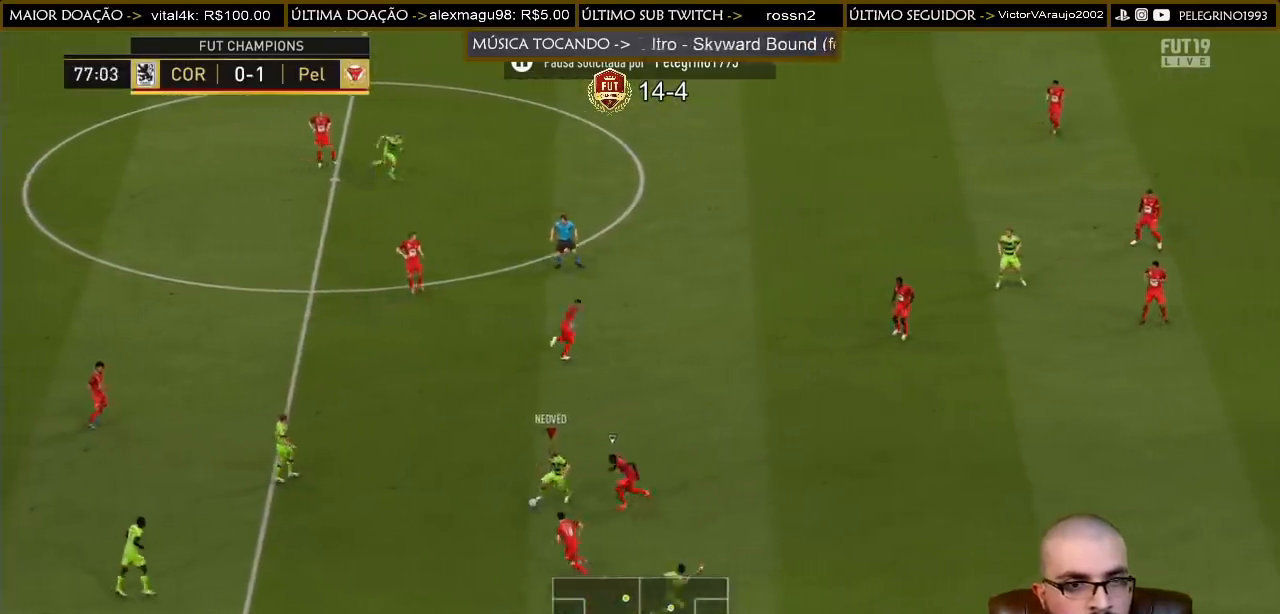
{"buttons": ["R2"], "left_stick": "right", "right_stick": "center", "events": [[267, "R2", "down"]]}
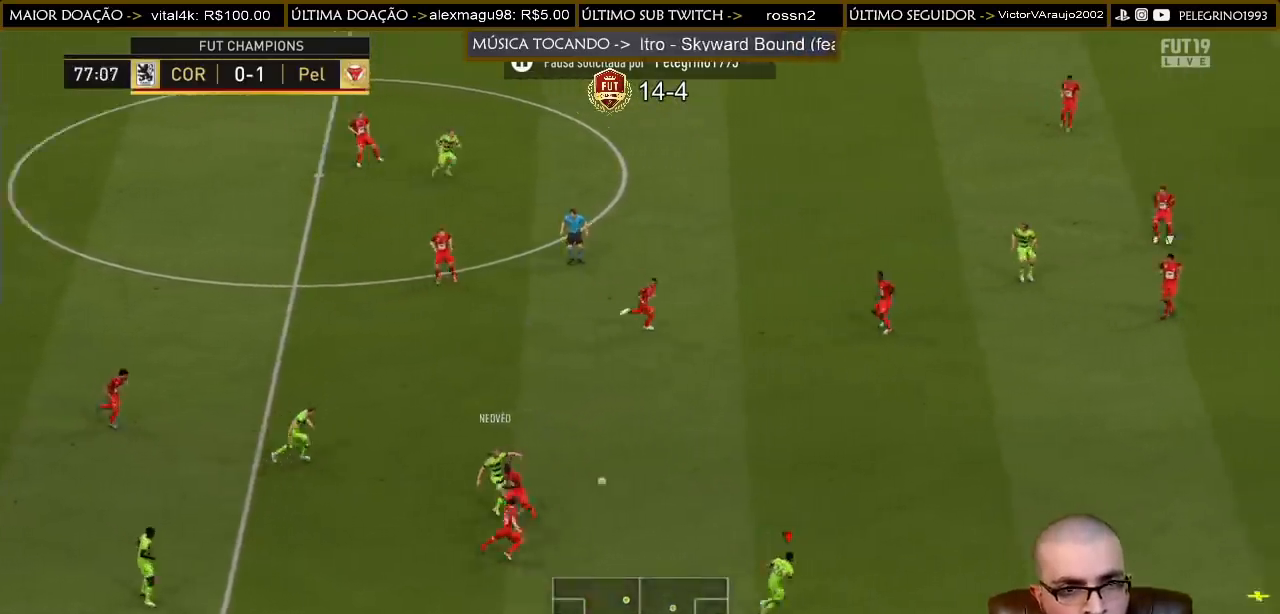
{"buttons": ["R2"], "left_stick": "right", "right_stick": "center", "events": []}
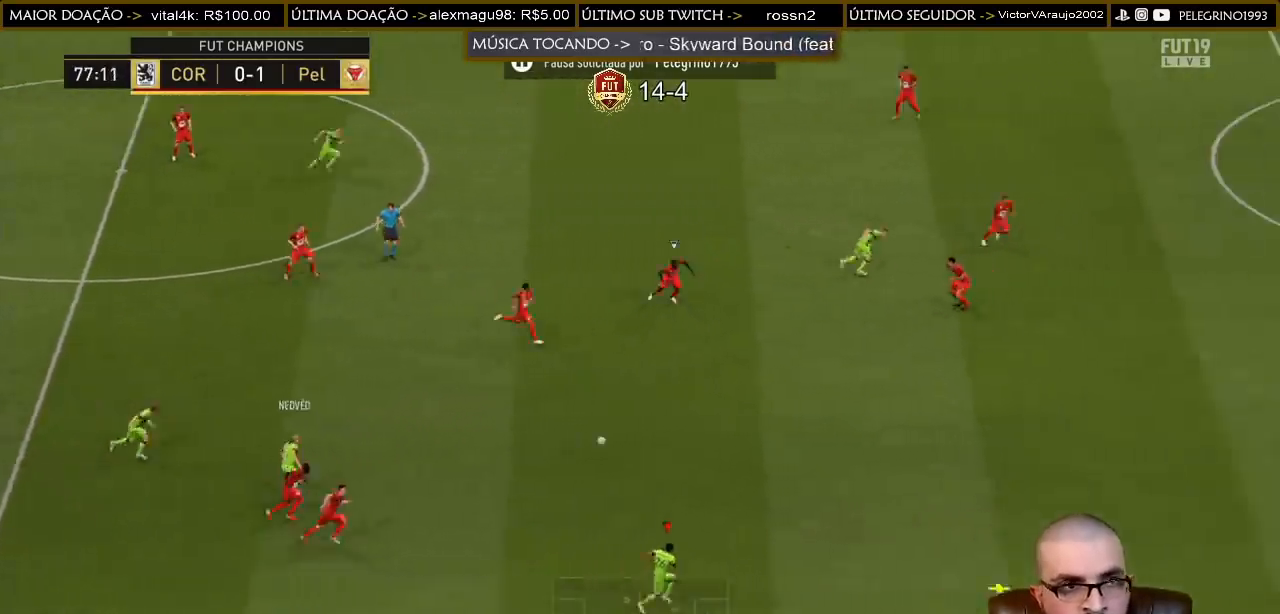
{"buttons": ["R2"], "left_stick": "right", "right_stick": "center", "events": []}
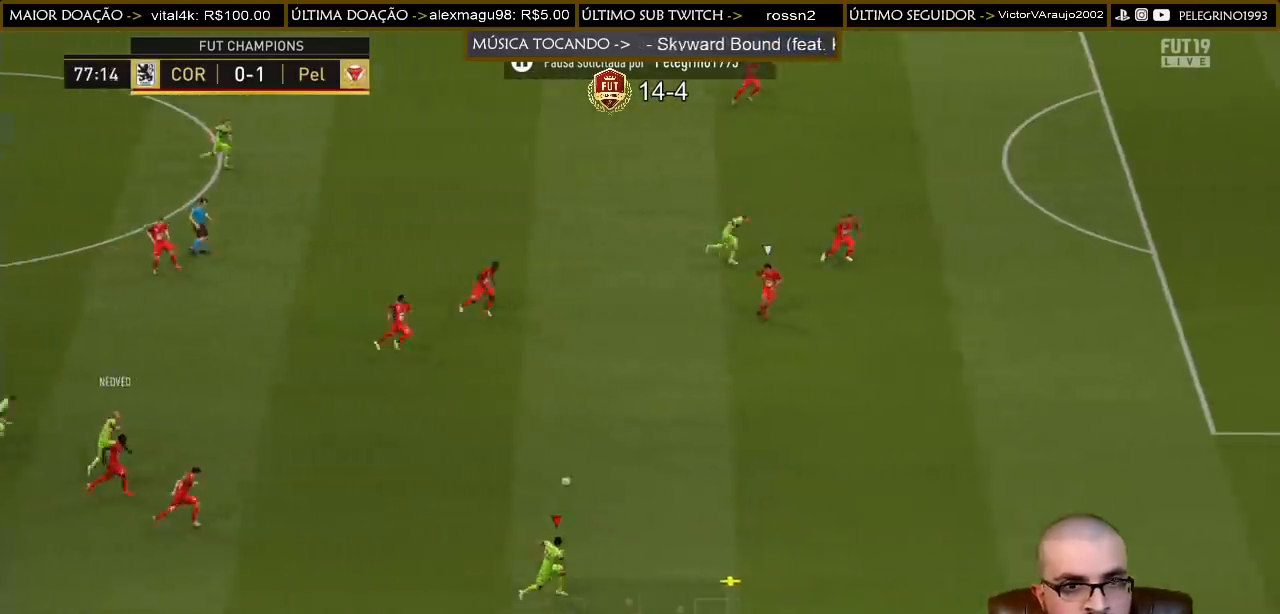
{"buttons": ["R2"], "left_stick": "right", "right_stick": "center", "events": []}
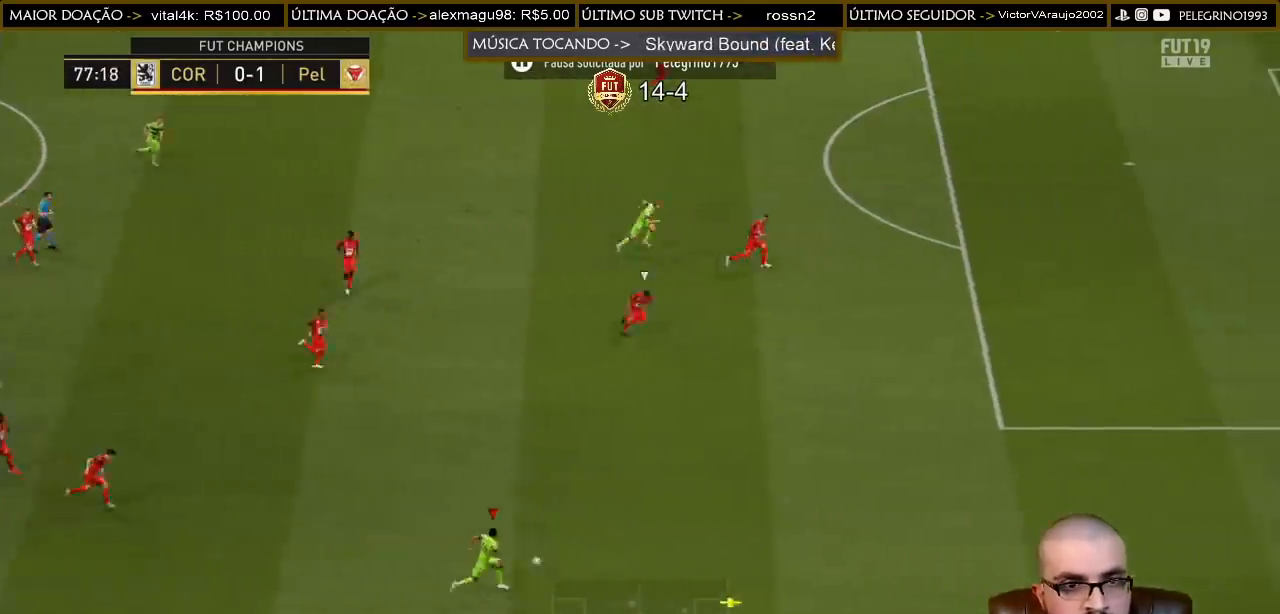
{"buttons": ["R2"], "left_stick": "right", "right_stick": "center", "events": []}
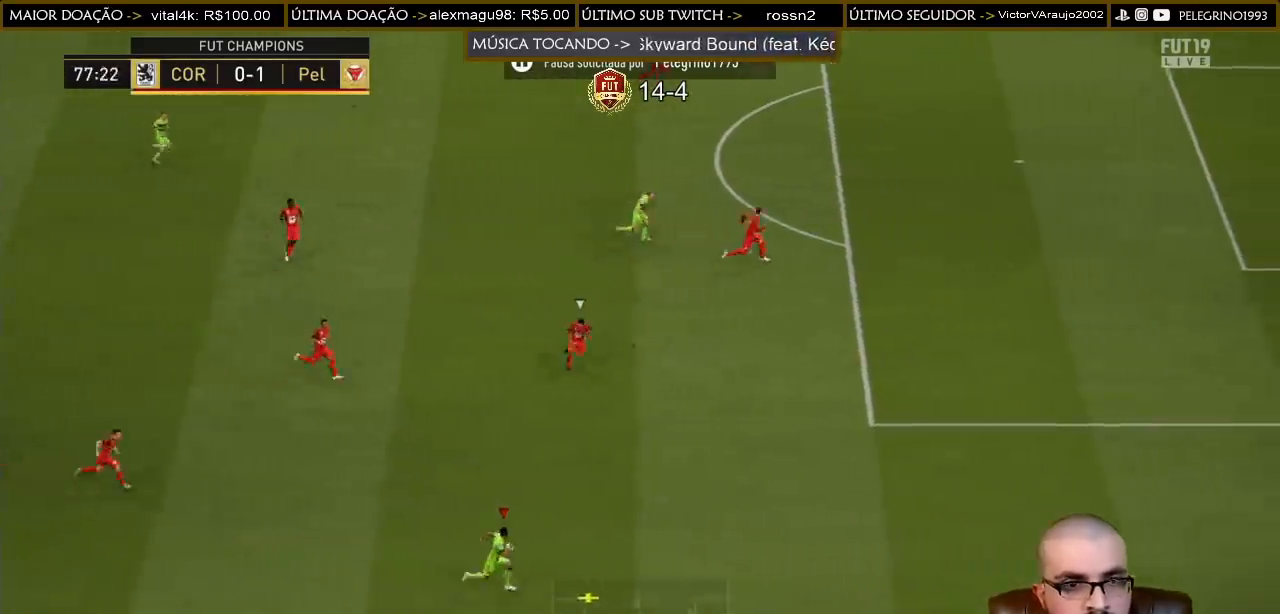
{"buttons": ["R2"], "left_stick": "right", "right_stick": "center", "events": []}
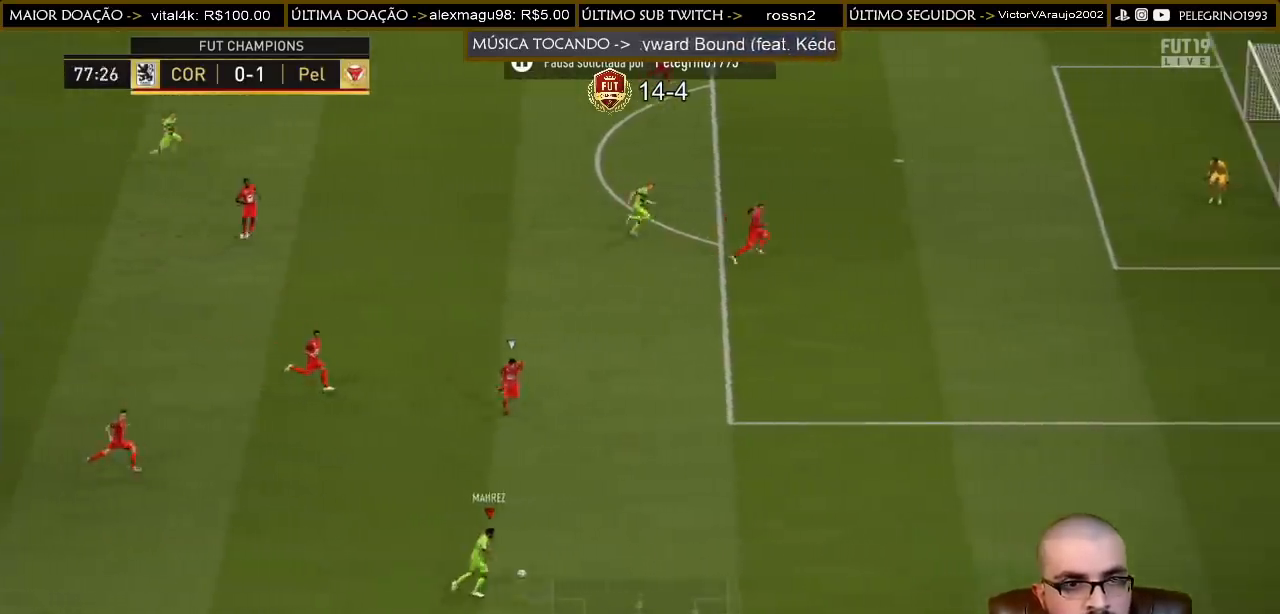
{"buttons": ["CROSS", "L2"], "left_stick": "up", "right_stick": "center", "events": [[333, "L2", "down"], [333, "SQUARE", "down"], [333, "left_stick", "up"], [433, "CROSS", "down"], [433, "R2", "up"], [500, "SQUARE", "up"]]}
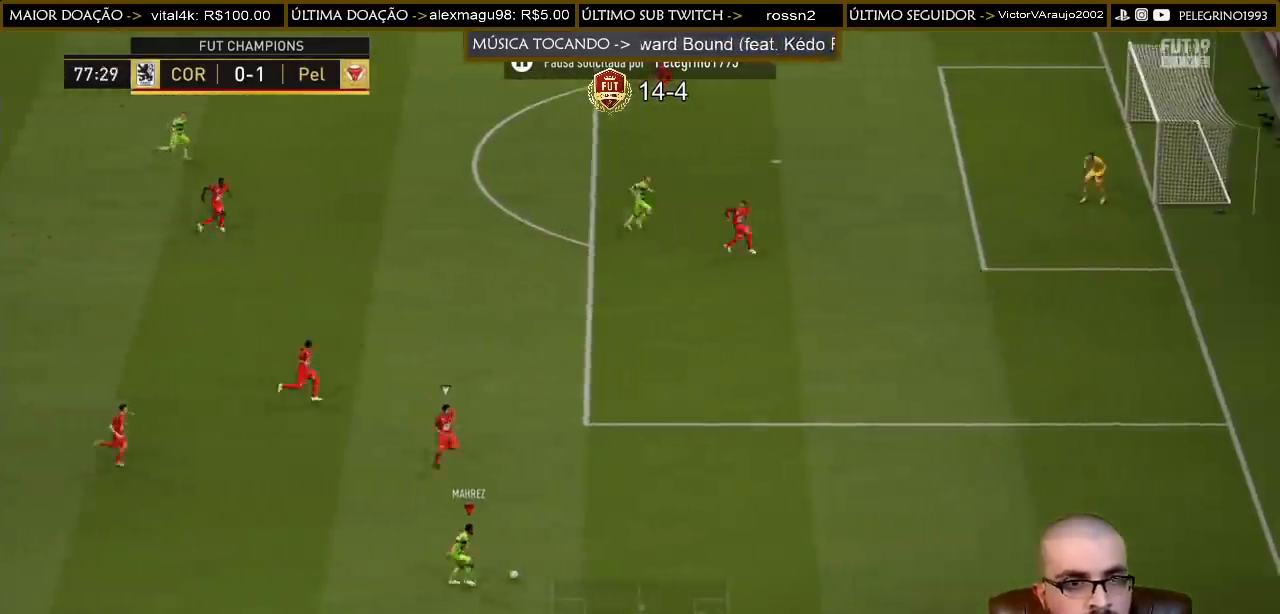
{"buttons": ["L2"], "left_stick": "up", "right_stick": "center", "events": [[33, "CROSS", "up"]]}
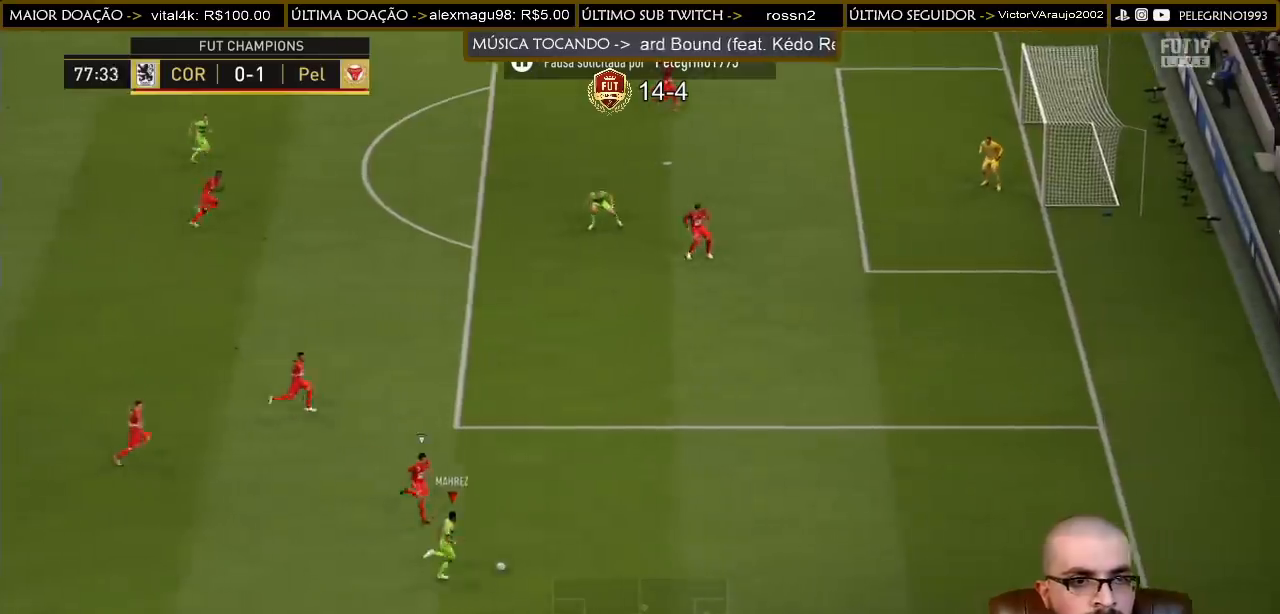
{"buttons": ["L2"], "left_stick": "up-left", "right_stick": "center", "events": [[100, "left_stick", "up-left"]]}
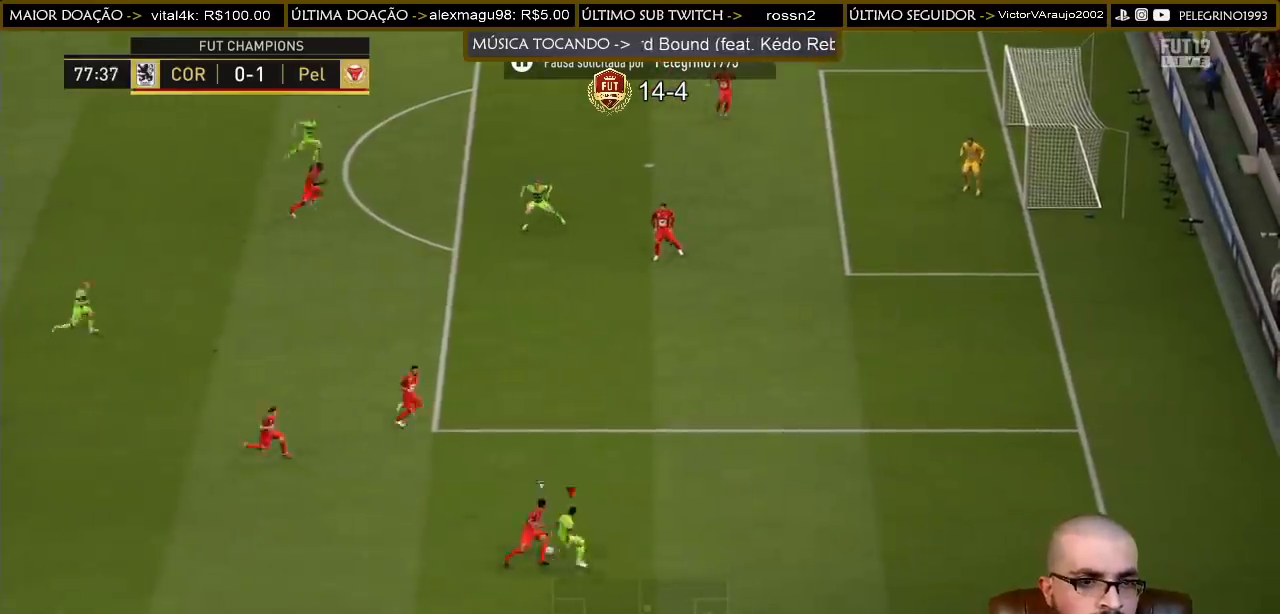
{"buttons": [], "left_stick": "up-left", "right_stick": "center", "events": [[67, "L2", "up"]]}